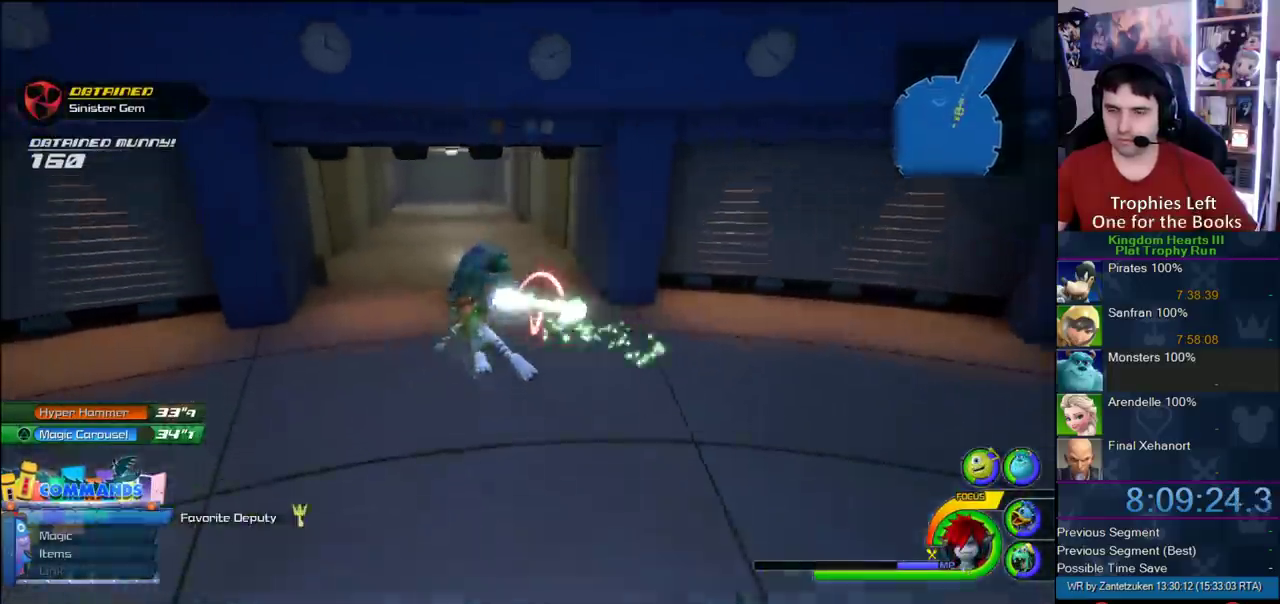
Gameplay with a controller (PlayStation layout); each line is a JSON object with the inputs held at the frame after it. "events" lists button and stick changes between this image and that frame as [ms after this image, input, new state], when the widget could be followed in between. Not read: L2 R2.
{"buttons": ["CROSS"], "left_stick": "up", "right_stick": "center", "events": [[483, "left_stick", "up"]]}
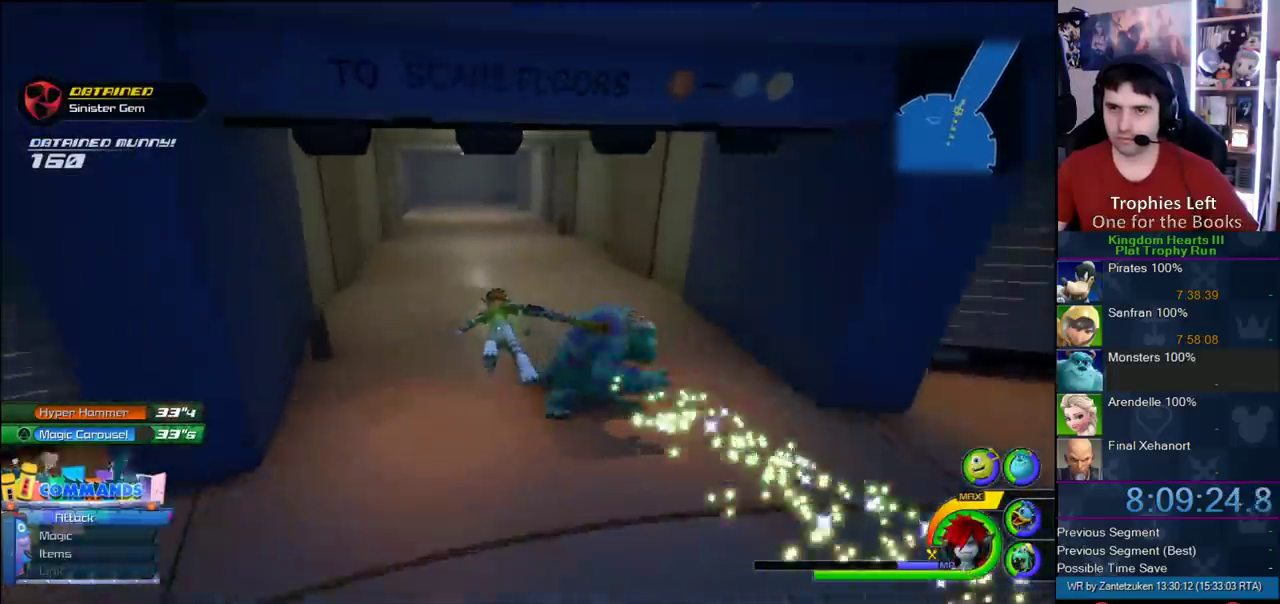
{"buttons": ["CROSS"], "left_stick": "up", "right_stick": "center", "events": []}
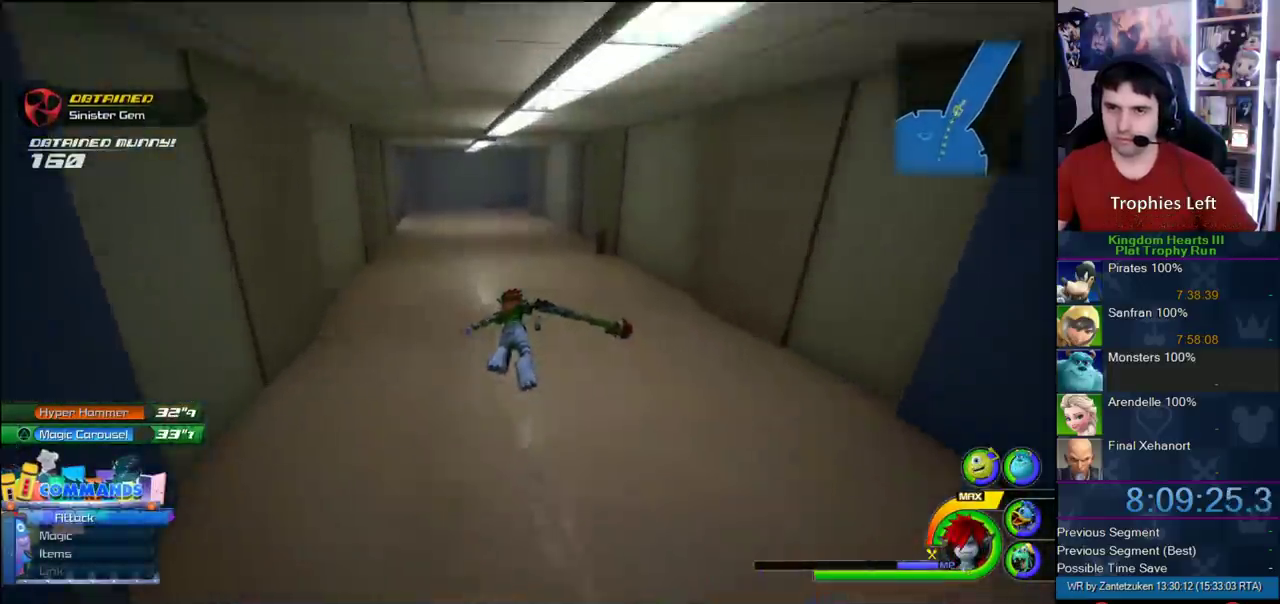
{"buttons": ["CROSS"], "left_stick": "up", "right_stick": "center", "events": [[350, "right_stick", "right"], [433, "right_stick", "center"]]}
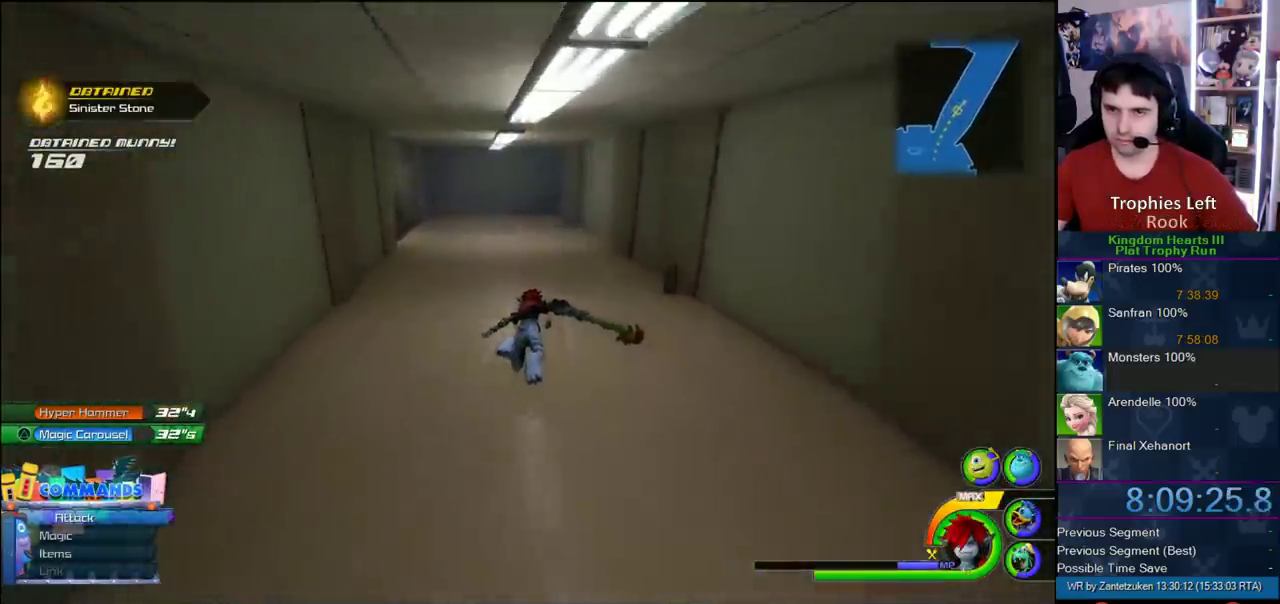
{"buttons": ["CROSS"], "left_stick": "up", "right_stick": "center", "events": [[350, "right_stick", "left"], [433, "right_stick", "center"]]}
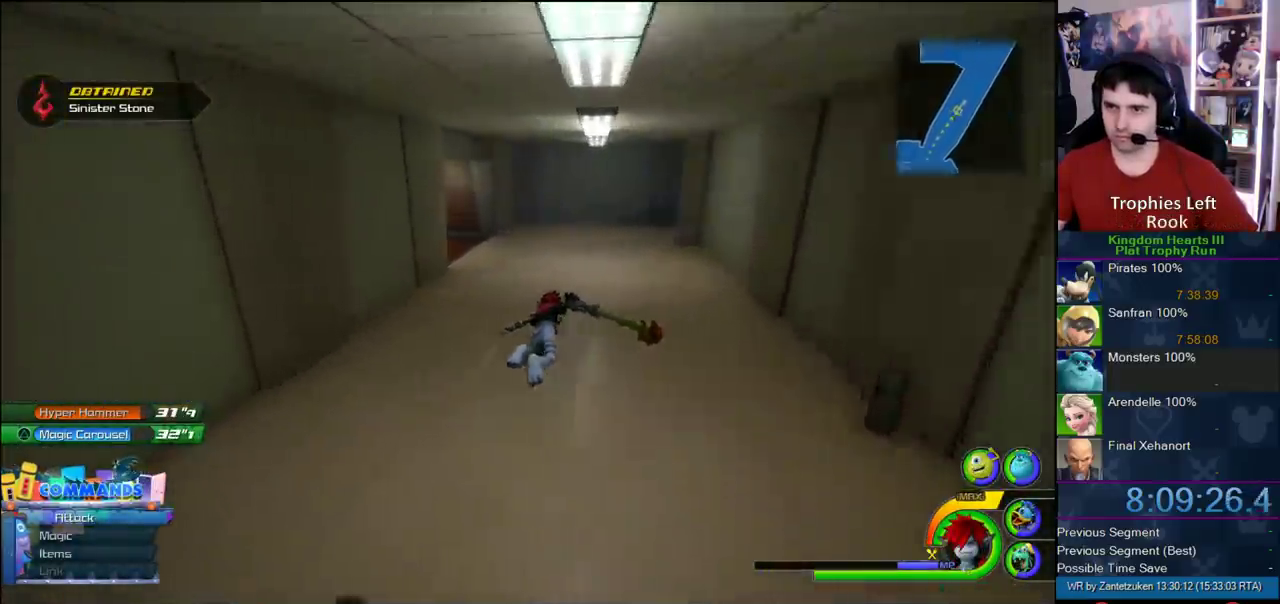
{"buttons": ["CROSS"], "left_stick": "up-left", "right_stick": "center", "events": [[250, "left_stick", "up-left"], [417, "right_stick", "left"], [500, "right_stick", "center"]]}
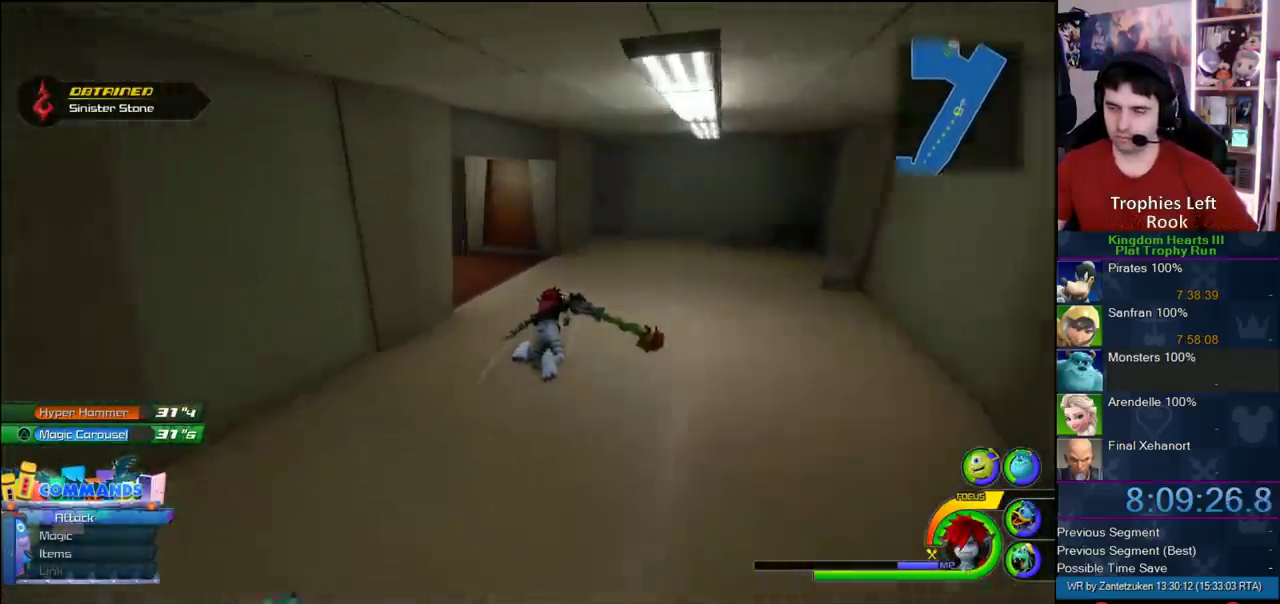
{"buttons": ["CROSS"], "left_stick": "up-left", "right_stick": "center", "events": [[67, "left_stick", "up"], [267, "left_stick", "up-left"]]}
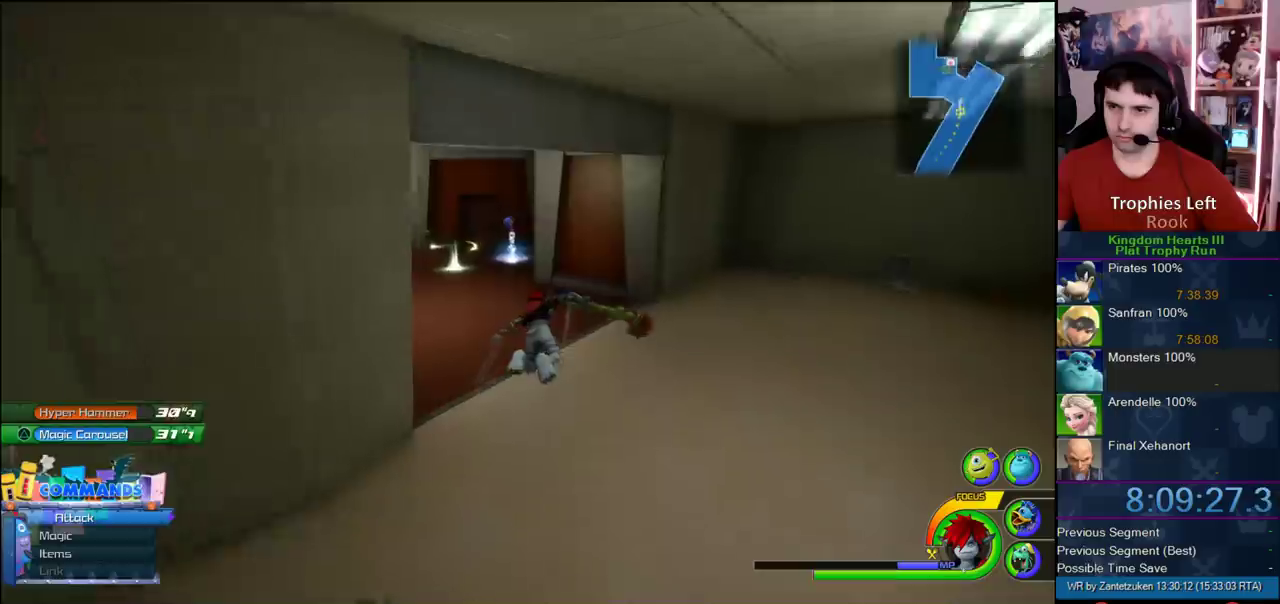
{"buttons": ["CROSS"], "left_stick": "up-left", "right_stick": "center", "events": []}
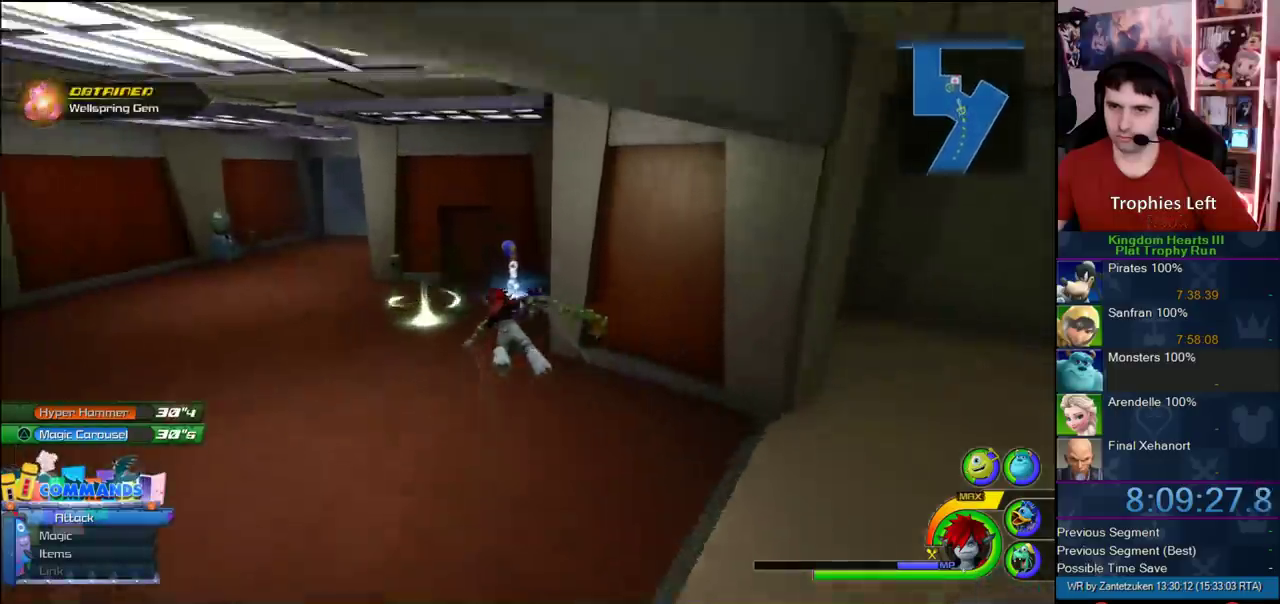
{"buttons": [], "left_stick": "up-left", "right_stick": "center", "events": [[383, "CROSS", "up"]]}
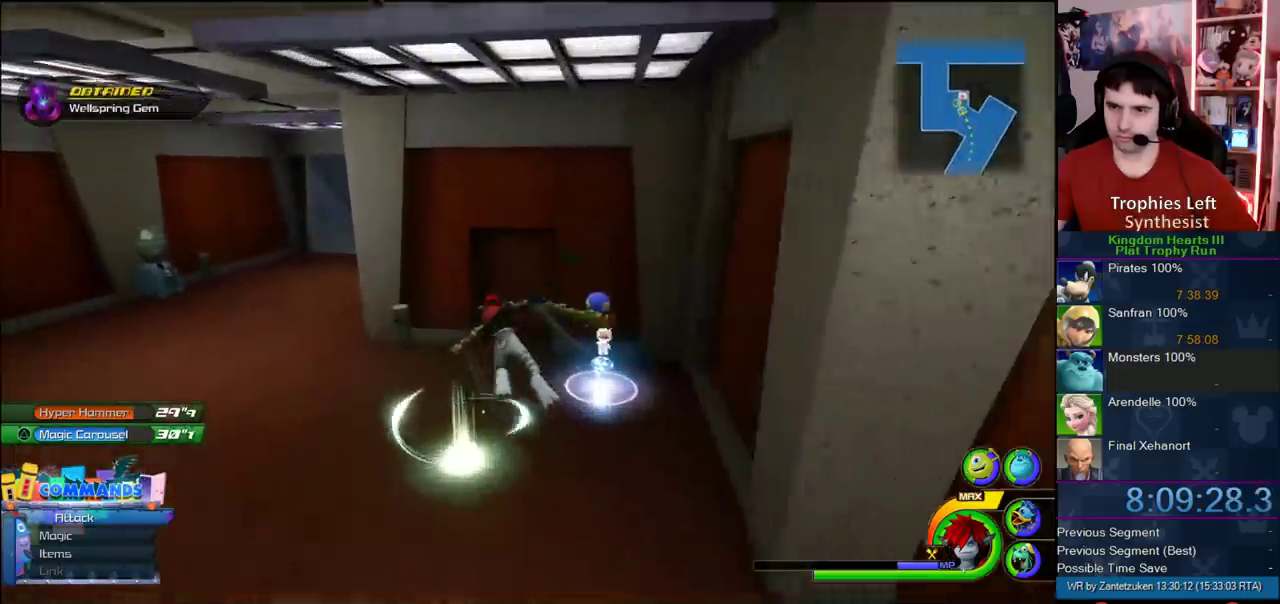
{"buttons": [], "left_stick": "up-left", "right_stick": "center", "events": [[217, "left_stick", "center"], [267, "left_stick", "up-left"]]}
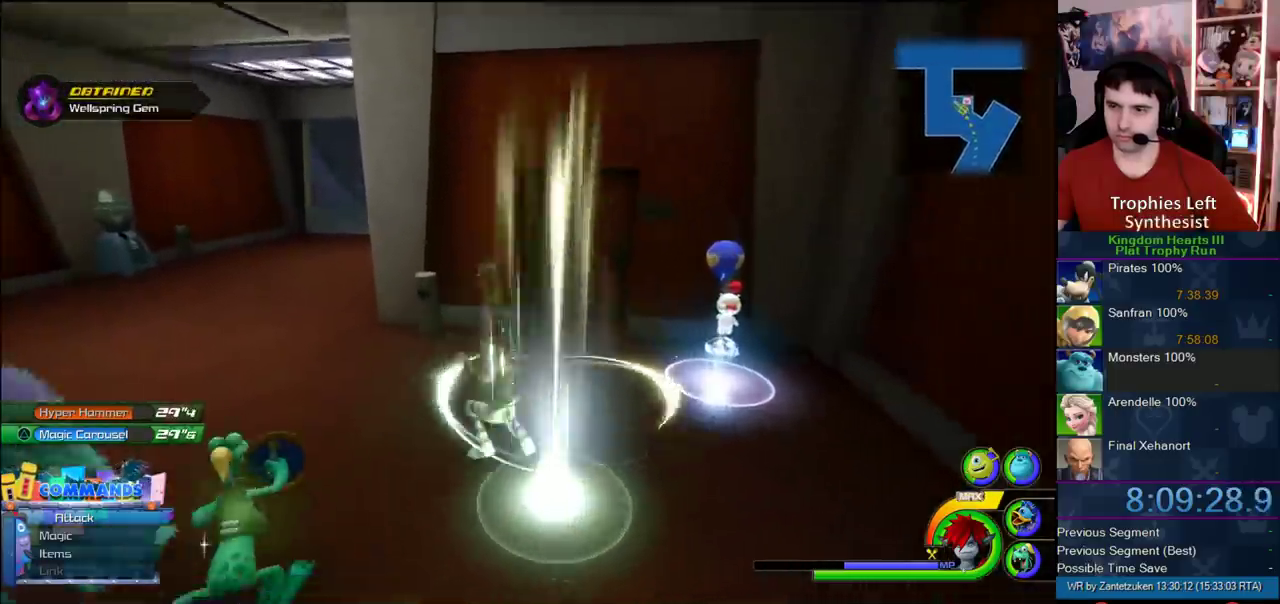
{"buttons": ["CROSS", "DPAD_LEFT"], "left_stick": "up-left", "right_stick": "center", "events": [[83, "CROSS", "down"], [283, "DPAD_RIGHT", "down"], [350, "DPAD_RIGHT", "up"], [483, "DPAD_LEFT", "down"]]}
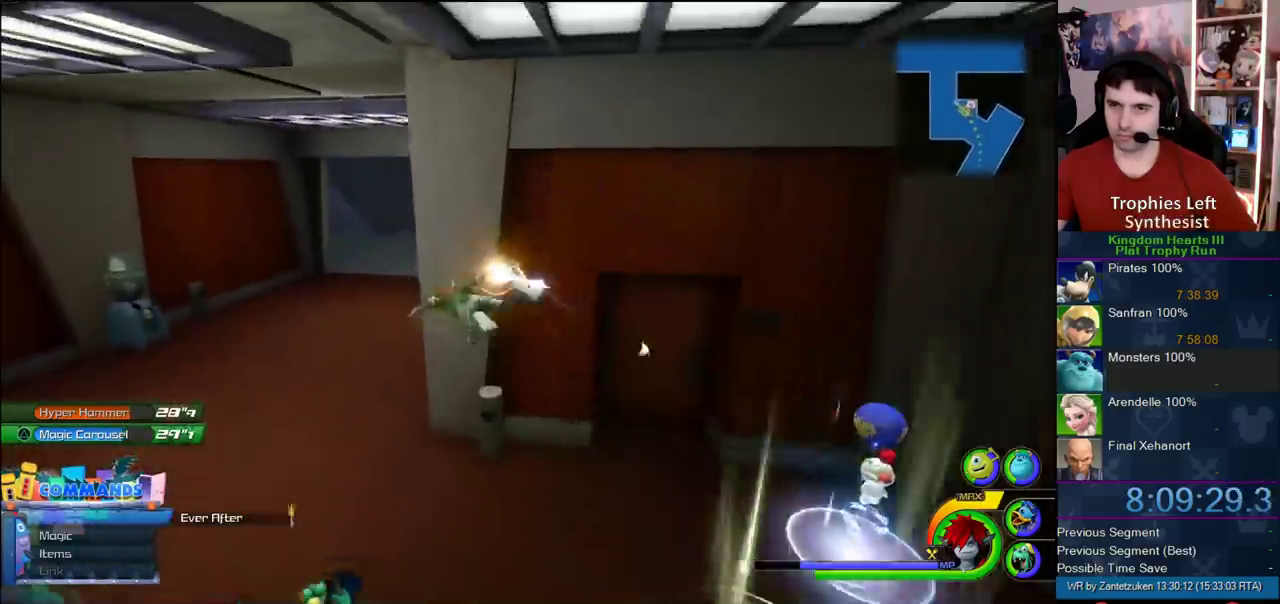
{"buttons": ["CROSS"], "left_stick": "up", "right_stick": "center", "events": [[150, "DPAD_LEFT", "up"], [283, "left_stick", "up"]]}
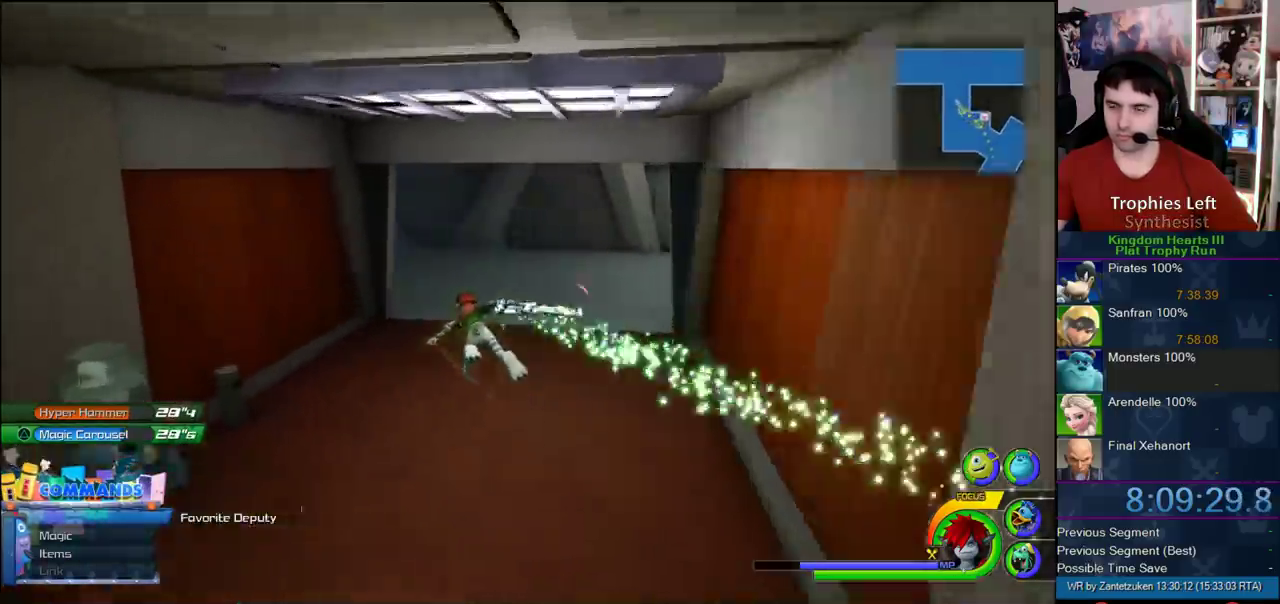
{"buttons": ["CROSS"], "left_stick": "up-left", "right_stick": "center", "events": [[283, "left_stick", "center"], [433, "left_stick", "up-left"]]}
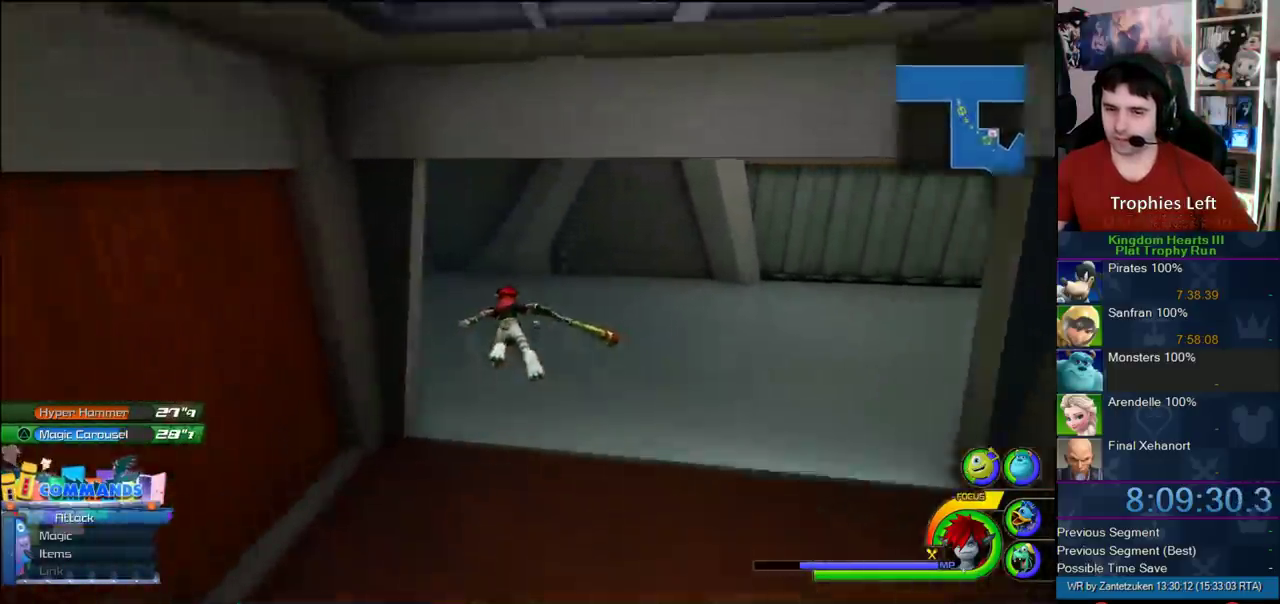
{"buttons": ["CROSS"], "left_stick": "up-left", "right_stick": "center", "events": [[117, "right_stick", "right"], [450, "right_stick", "center"]]}
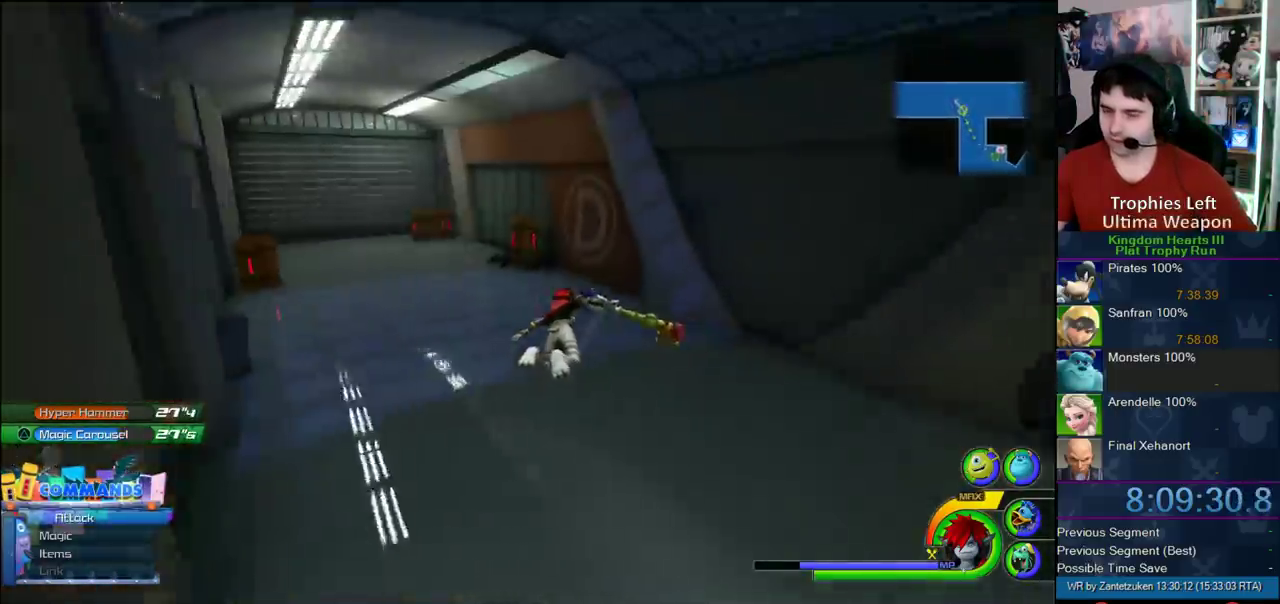
{"buttons": ["CROSS"], "left_stick": "up-left", "right_stick": "center", "events": []}
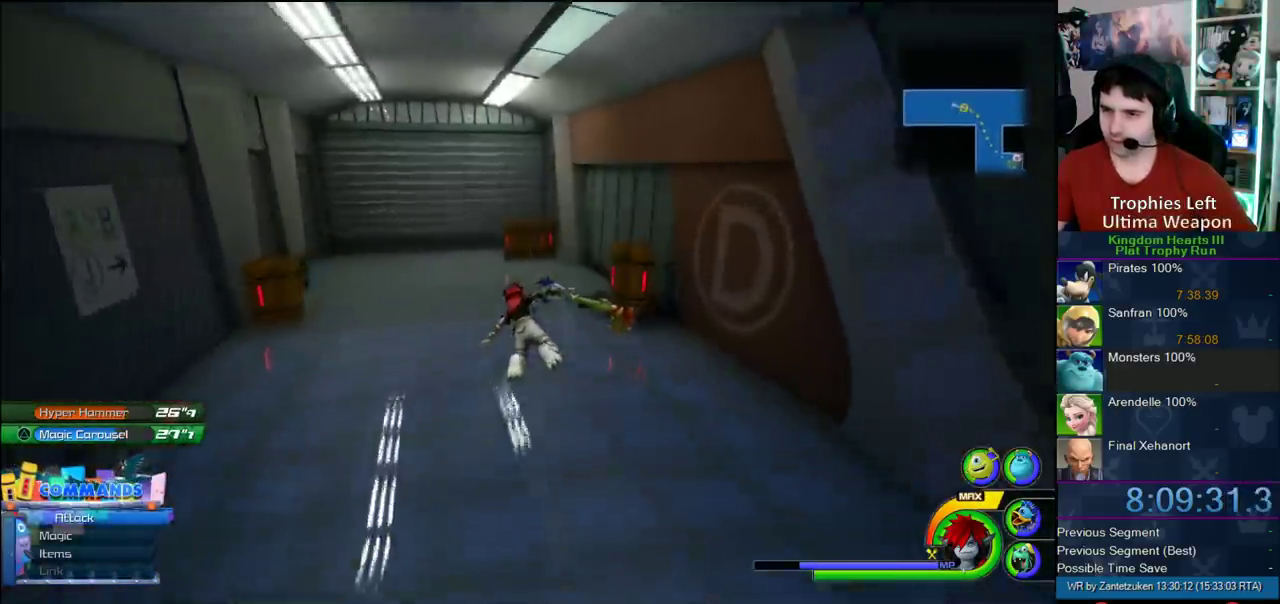
{"buttons": ["CROSS"], "left_stick": "up", "right_stick": "center", "events": [[17, "right_stick", "left"], [83, "right_stick", "center"], [367, "left_stick", "up"]]}
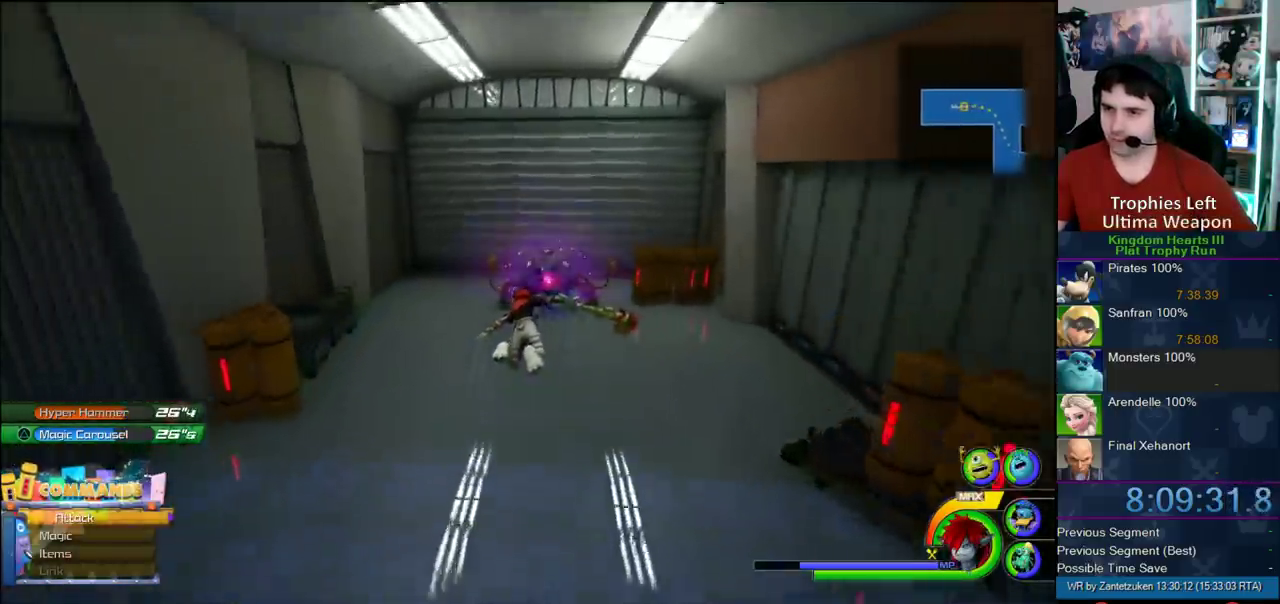
{"buttons": ["SQUARE"], "left_stick": "center", "right_stick": "center", "events": [[167, "CROSS", "up"], [217, "left_stick", "center"], [283, "SQUARE", "down"], [383, "SQUARE", "up"], [450, "SQUARE", "down"]]}
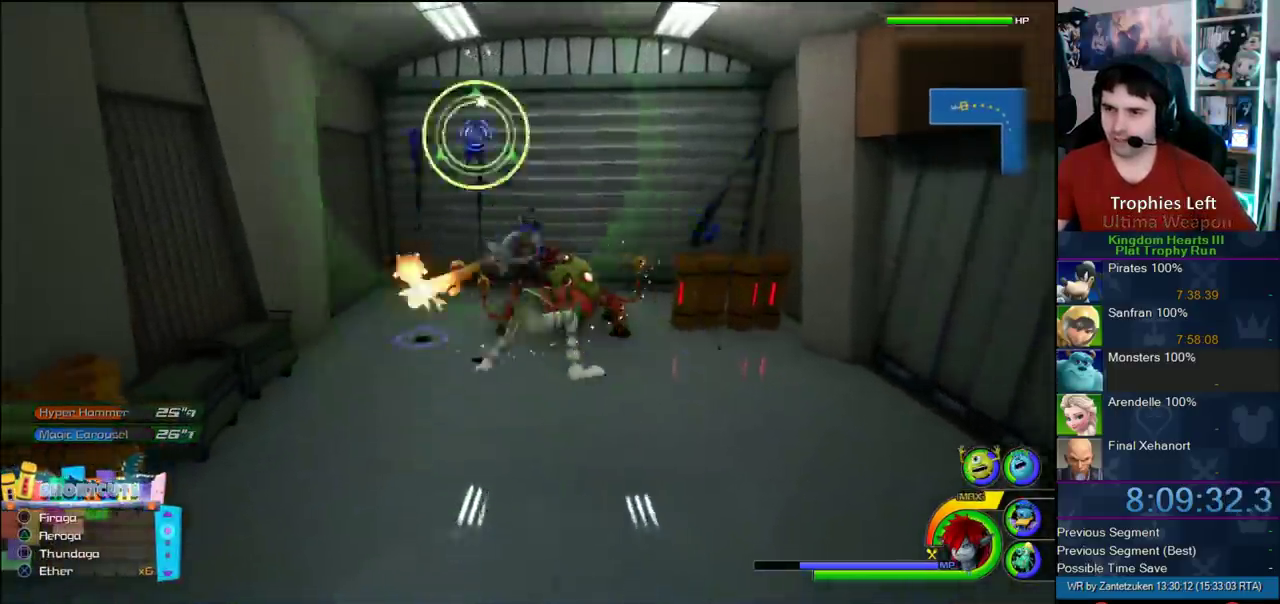
{"buttons": ["SQUARE"], "left_stick": "center", "right_stick": "center", "events": []}
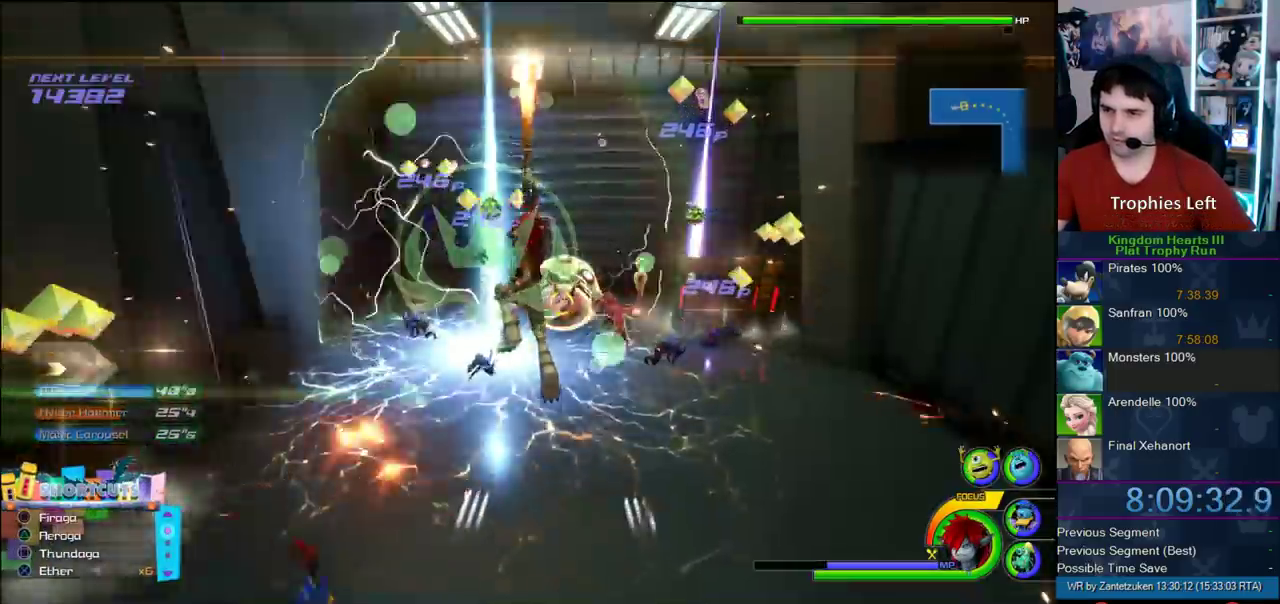
{"buttons": ["SQUARE"], "left_stick": "center", "right_stick": "center", "events": [[17, "SQUARE", "up"], [83, "SQUARE", "down"], [167, "SQUARE", "up"], [217, "SQUARE", "down"], [367, "SQUARE", "up"], [483, "SQUARE", "down"]]}
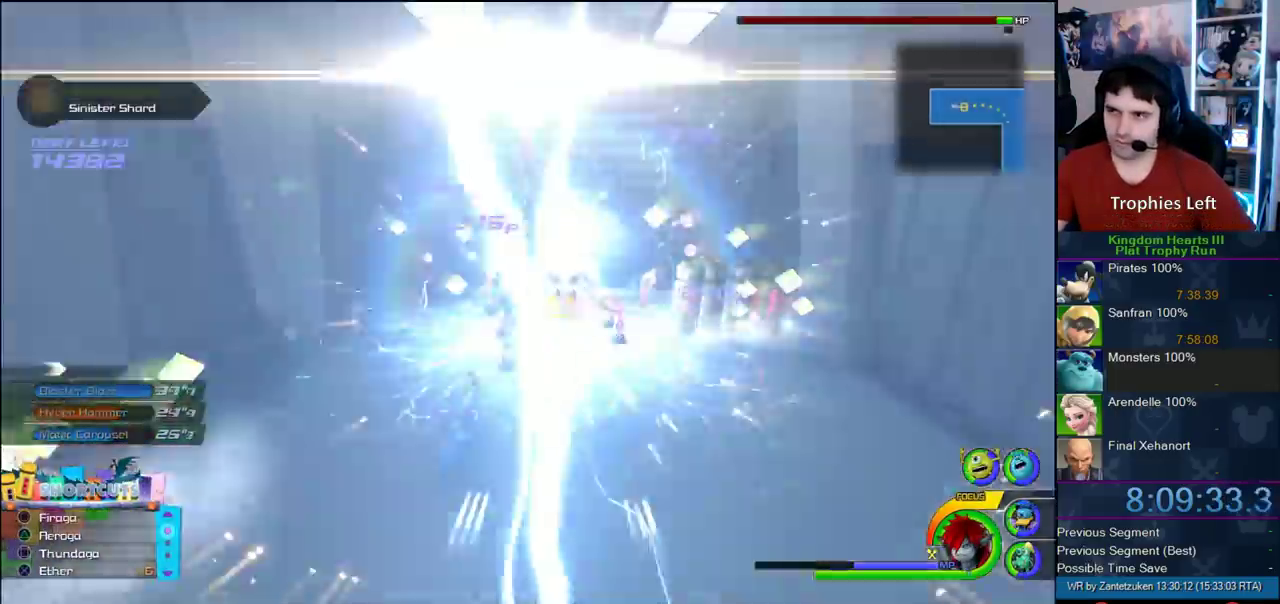
{"buttons": [], "left_stick": "center", "right_stick": "center", "events": [[100, "SQUARE", "up"], [167, "SQUARE", "down"], [267, "SQUARE", "up"]]}
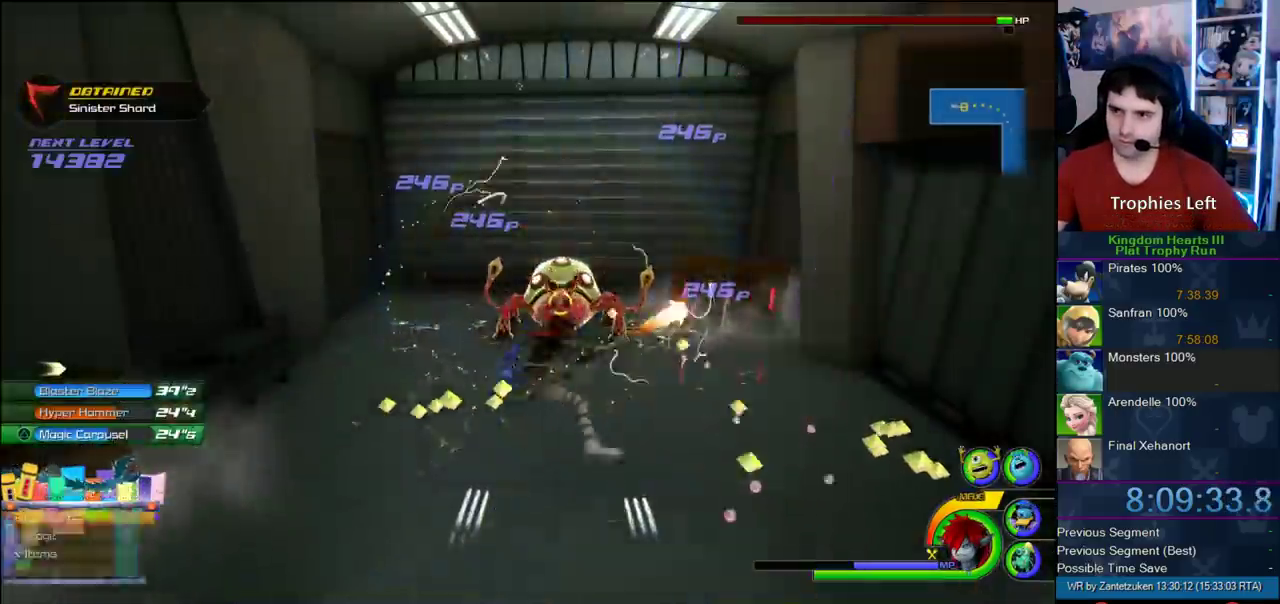
{"buttons": [], "left_stick": "left", "right_stick": "right", "events": [[350, "left_stick", "left"], [467, "right_stick", "right"]]}
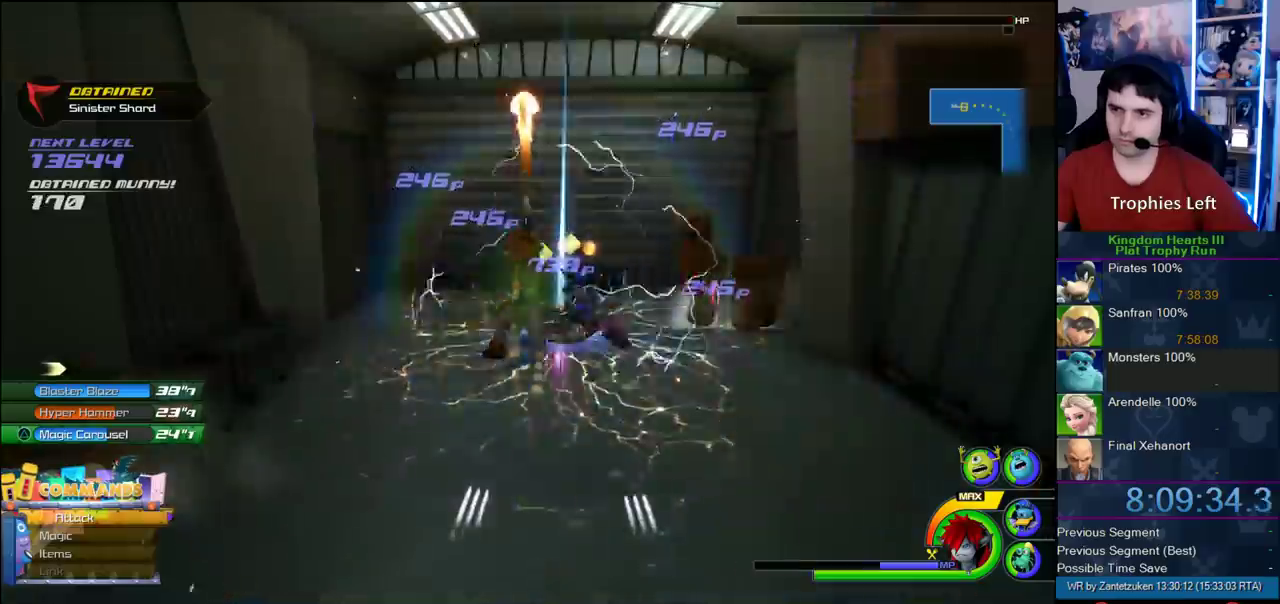
{"buttons": [], "left_stick": "up-left", "right_stick": "left"}
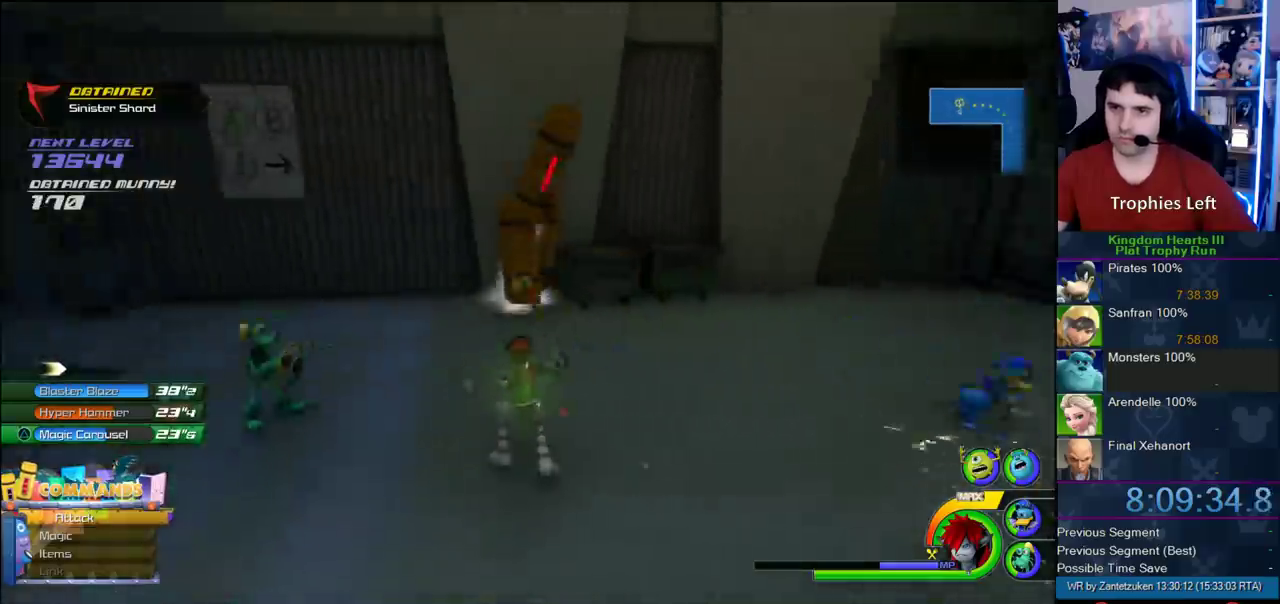
{"buttons": ["CROSS"], "left_stick": "up-left", "right_stick": "center"}
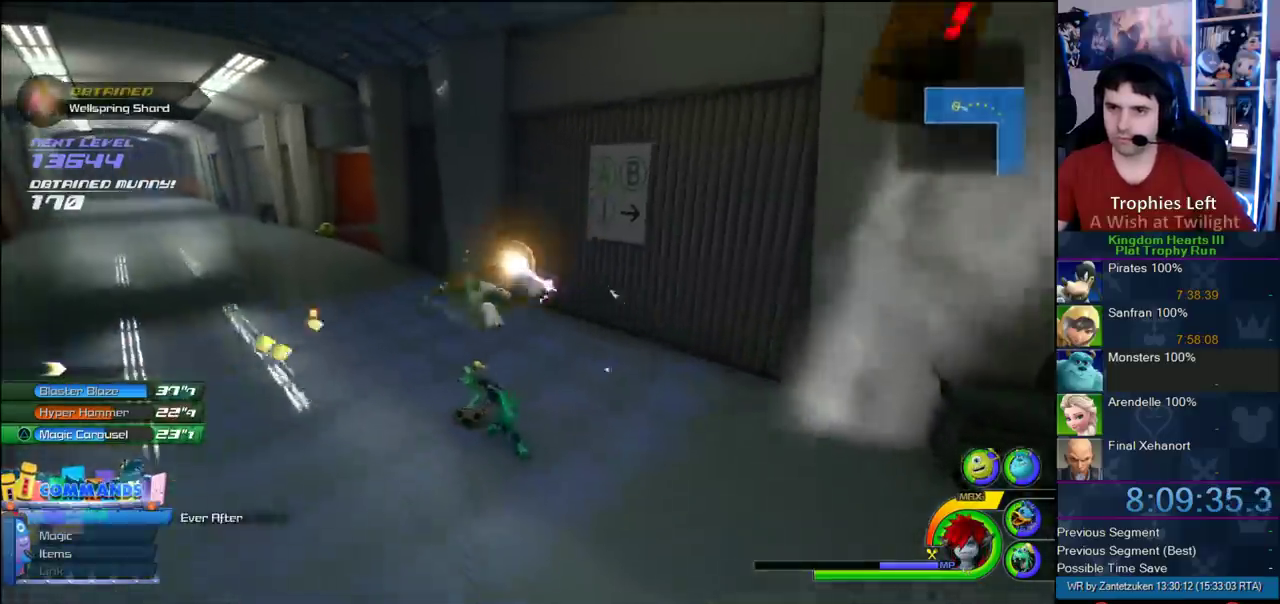
{"buttons": ["CROSS"], "left_stick": "up-left", "right_stick": "center", "events": [[33, "DPAD_LEFT", "down"], [167, "DPAD_LEFT", "up"]]}
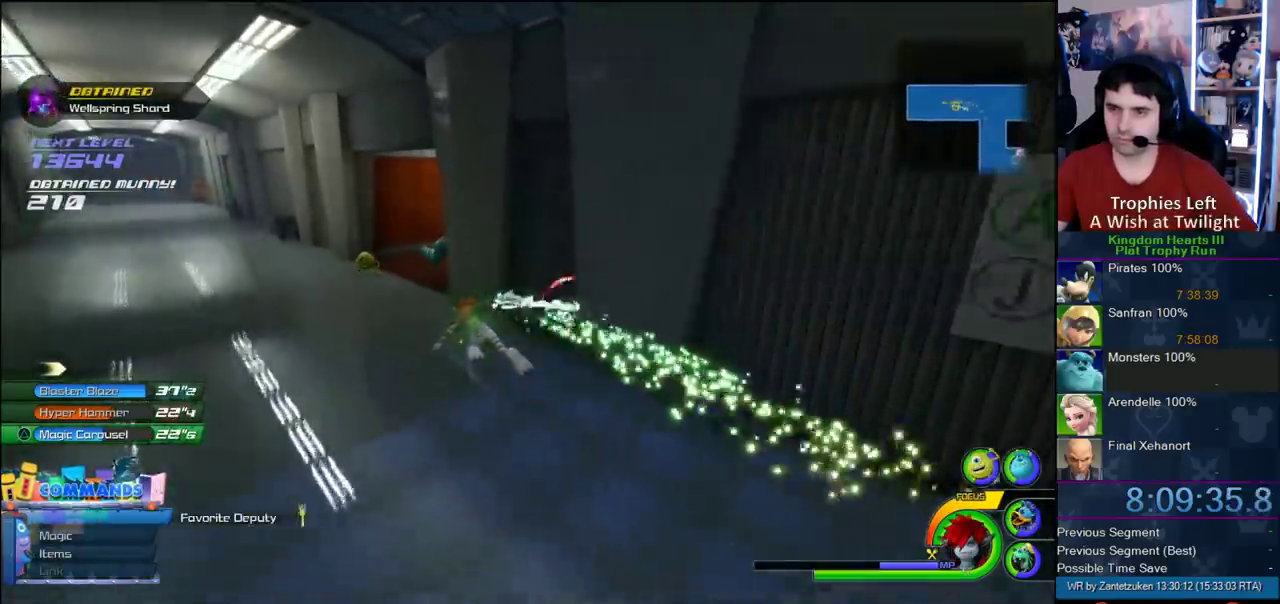
{"buttons": ["CROSS"], "left_stick": "up-right", "right_stick": "left", "events": [[117, "left_stick", "up"], [400, "right_stick", "left"], [433, "left_stick", "up-right"]]}
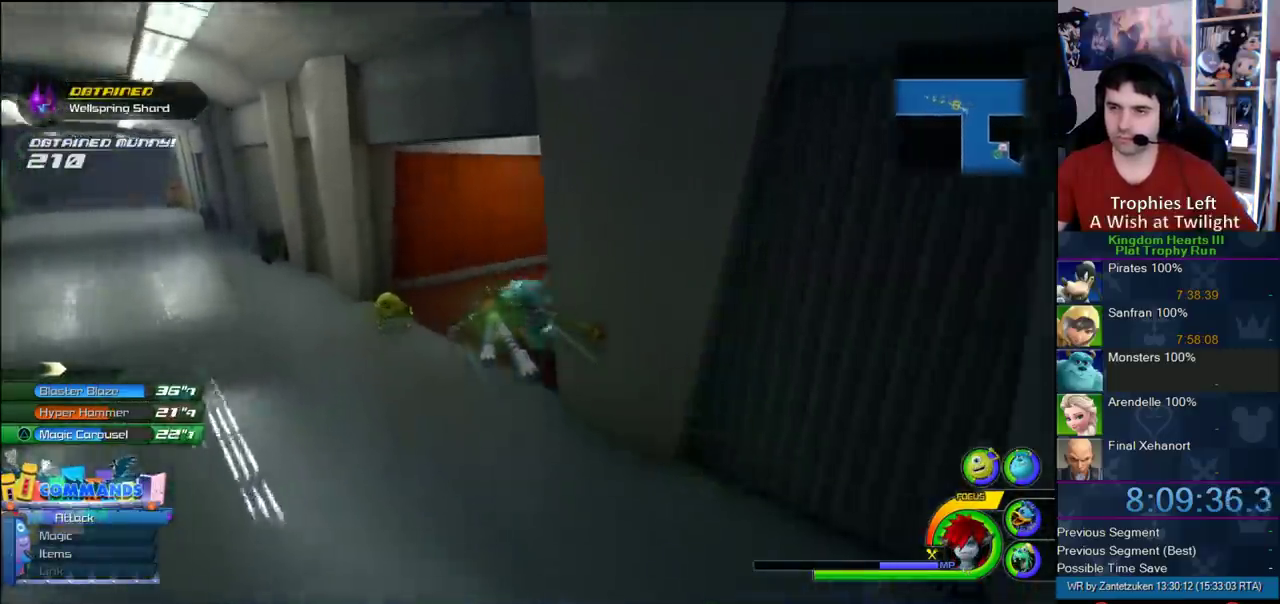
{"buttons": ["CROSS"], "left_stick": "up-left", "right_stick": "center", "events": [[333, "right_stick", "center"], [500, "left_stick", "up-left"]]}
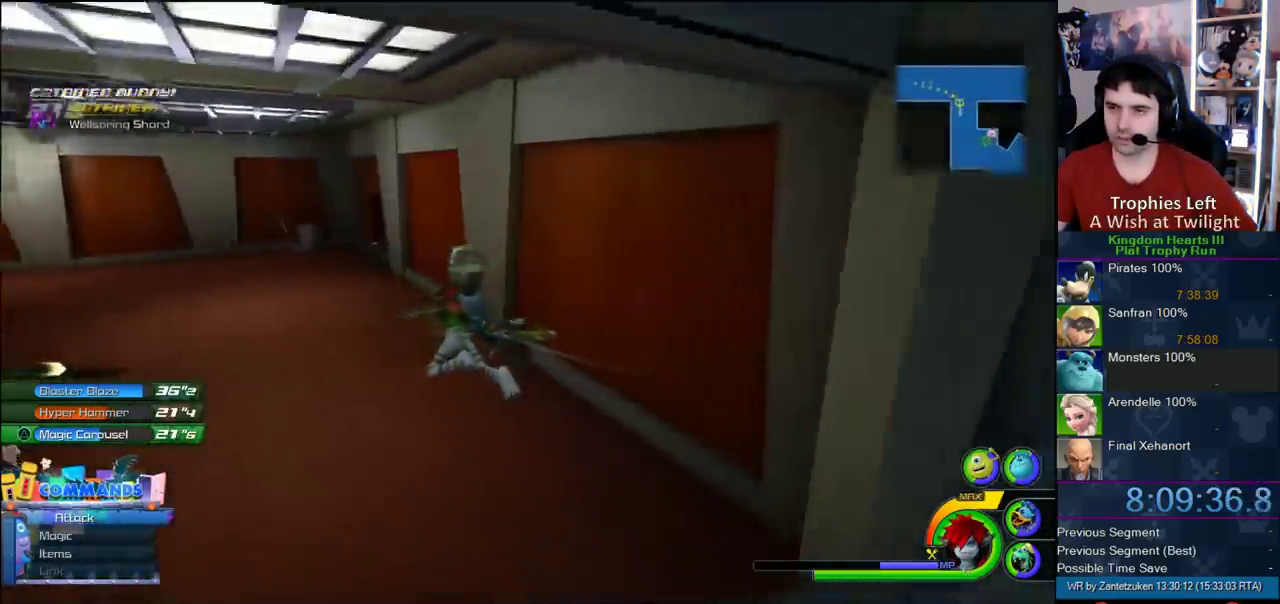
{"buttons": ["CROSS"], "left_stick": "left", "right_stick": "right", "events": [[300, "left_stick", "left"], [400, "right_stick", "right"]]}
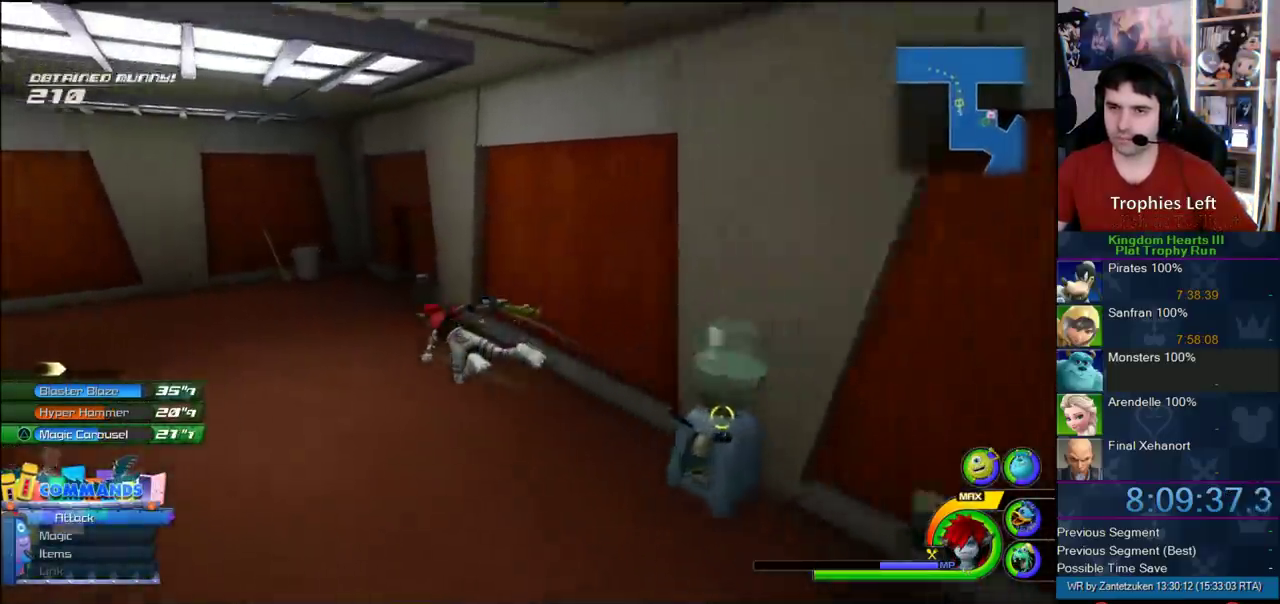
{"buttons": ["CROSS"], "left_stick": "up-left", "right_stick": "center", "events": [[150, "left_stick", "up-left"], [150, "right_stick", "center"]]}